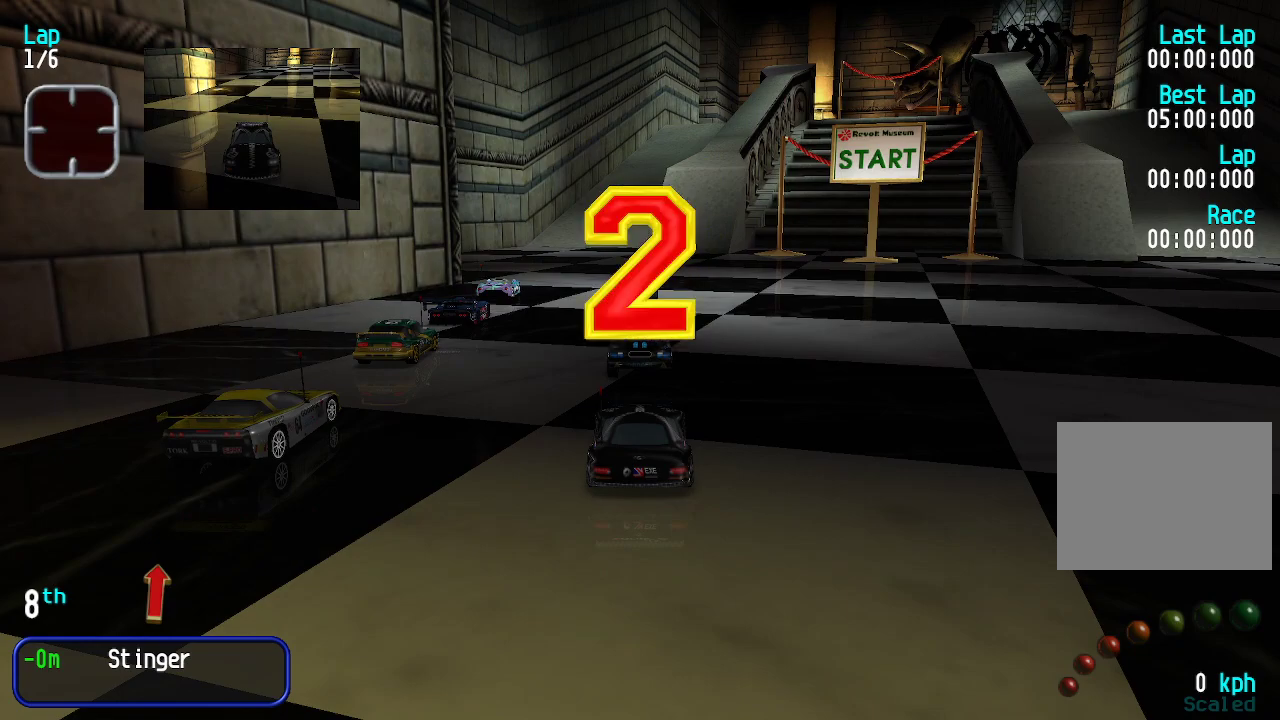
Gameplay with keyboard; each line is a JSON object with the keys held at the frame after it. "events" lists presses ("down") and releases ("up") of "down", "left", "right" and "up" between this image and that frame as [ms after this image, input, new state], when the widget could be followed in between. No other keys are recorded. Mouse input is not recorded.
{"keys": ["up"], "events": [[301, "up", "down"]]}
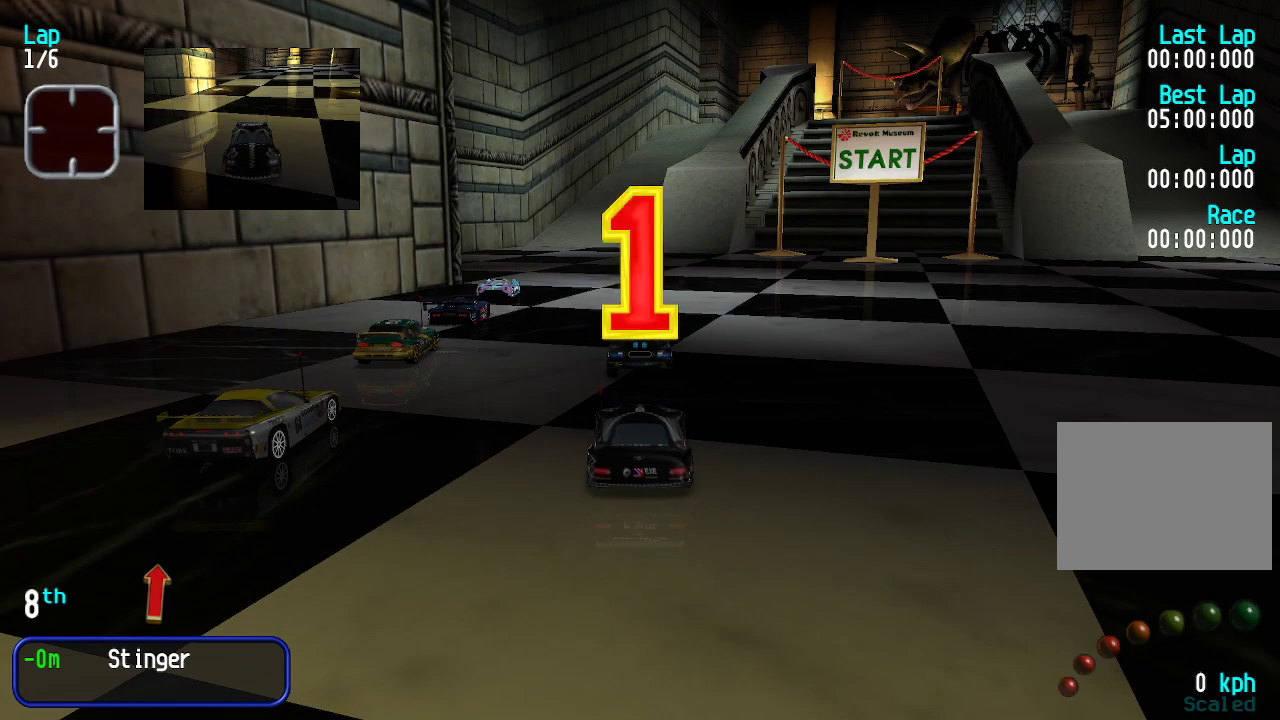
{"keys": ["up"], "events": []}
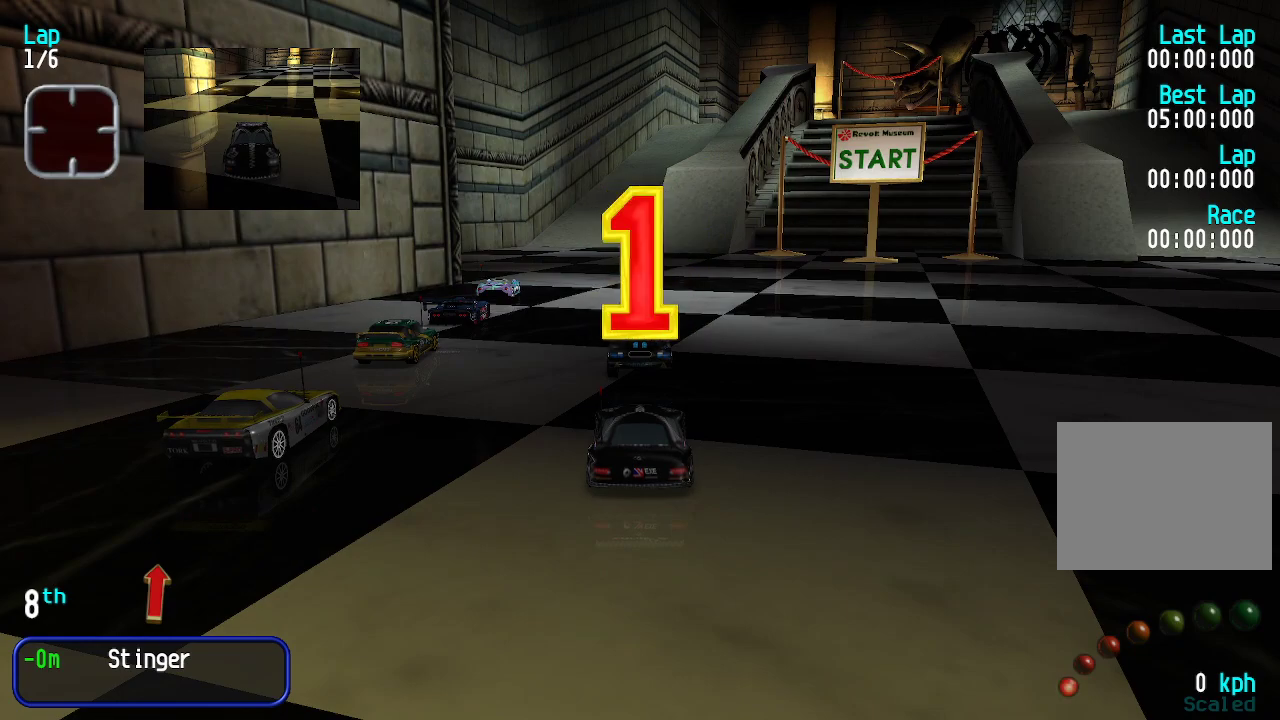
{"keys": ["up"], "events": [[183, "left", "down"], [367, "left", "up"]]}
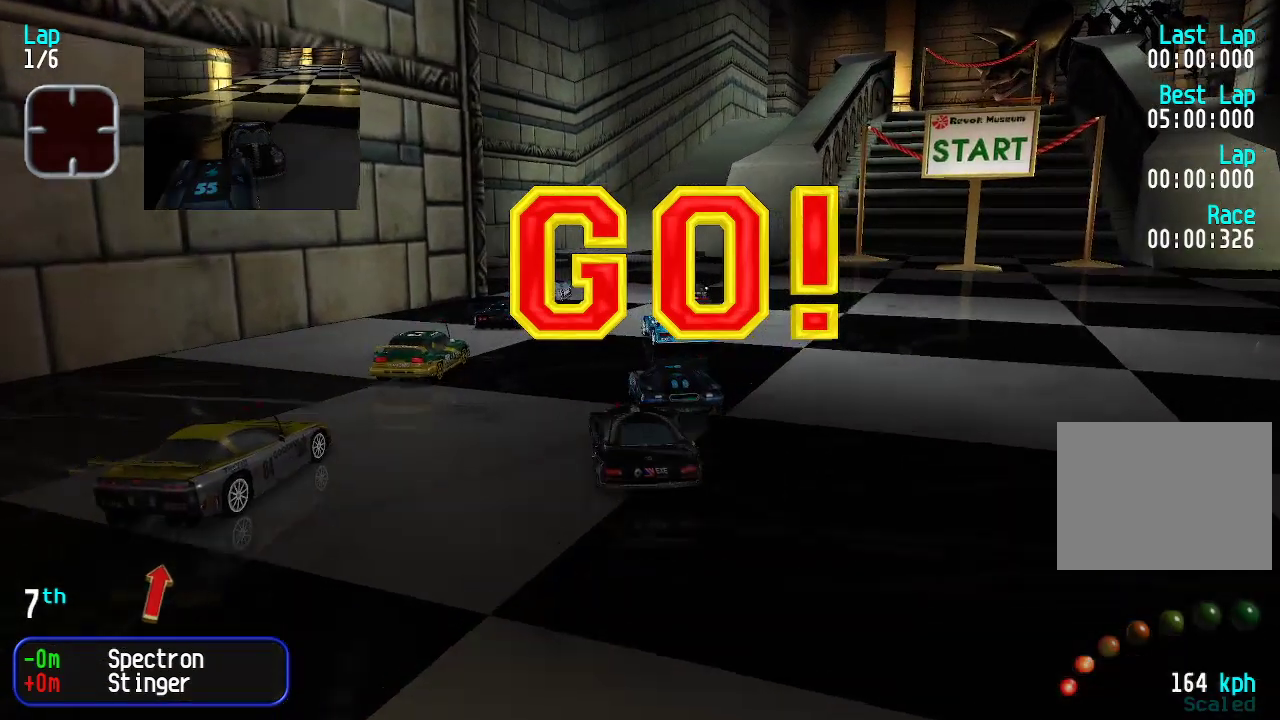
{"keys": ["right", "up"], "events": [[16, "left", "down"], [117, "left", "up"], [167, "right", "down"], [350, "right", "up"], [484, "right", "down"]]}
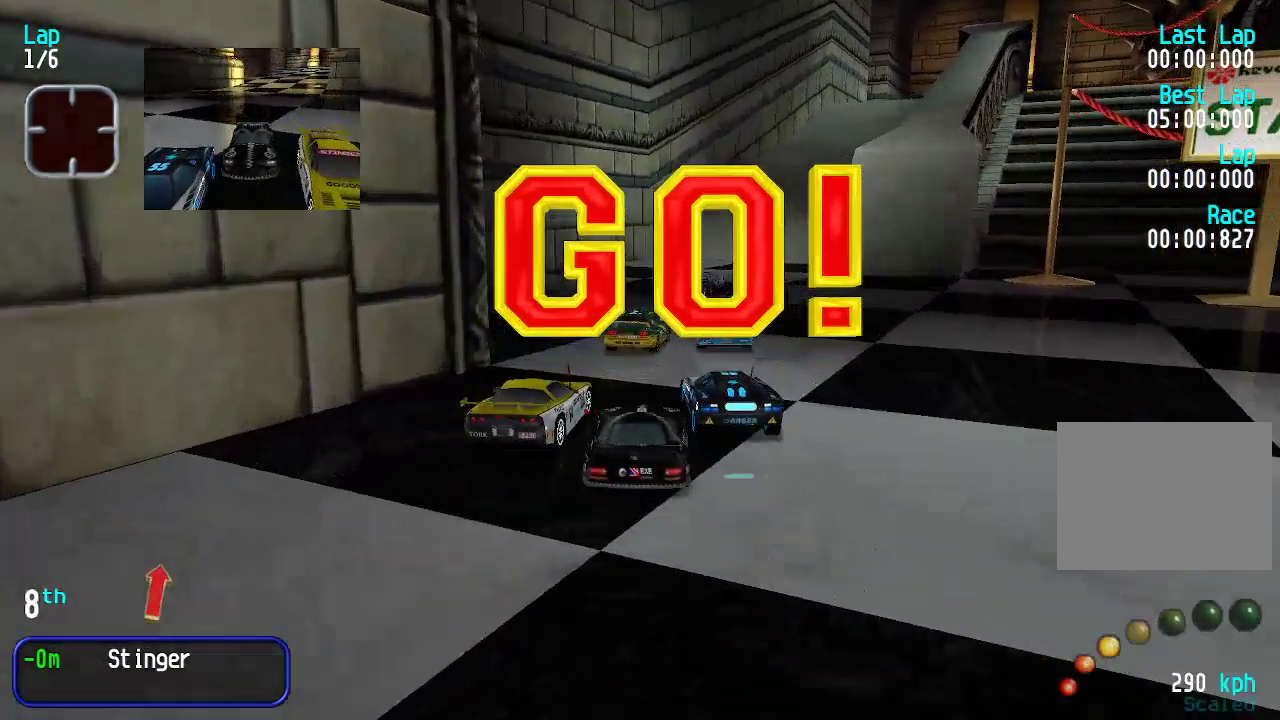
{"keys": ["right", "up"], "events": [[34, "right", "up"], [134, "right", "down"], [218, "right", "up"], [318, "right", "down"], [368, "right", "up"], [501, "right", "down"]]}
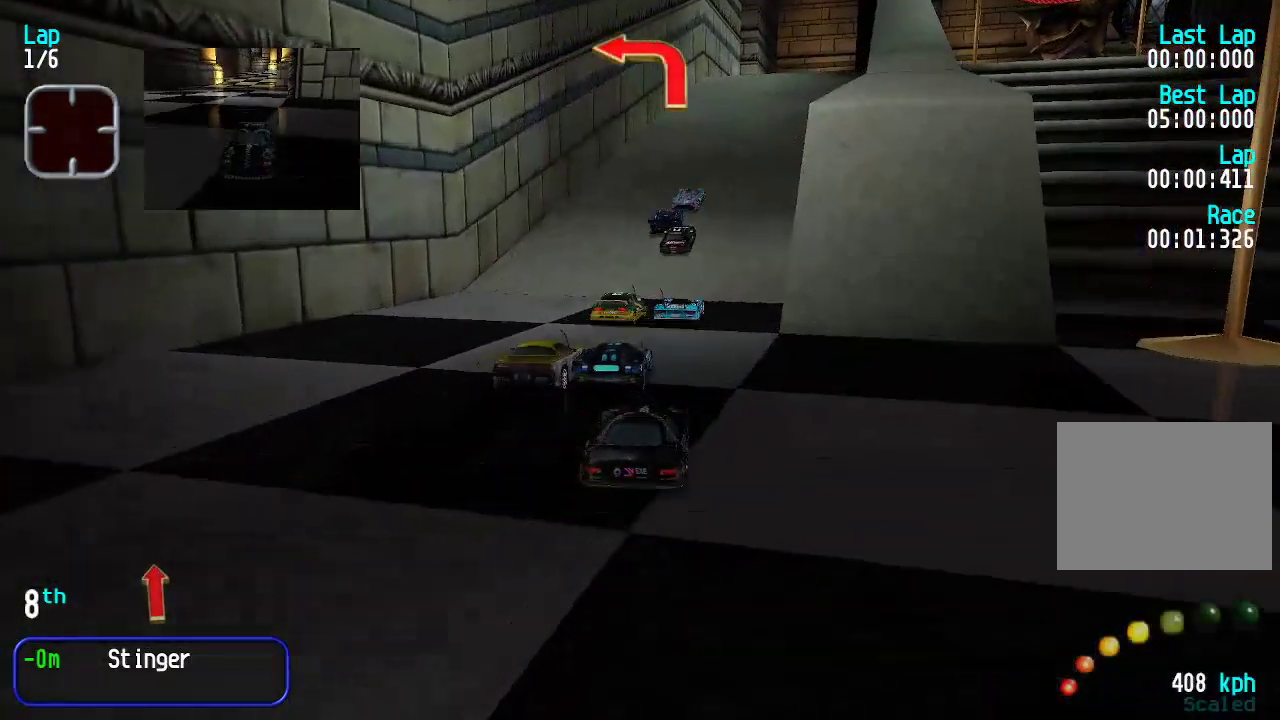
{"keys": ["up"], "events": [[101, "right", "up"], [134, "right", "down"], [234, "right", "up"]]}
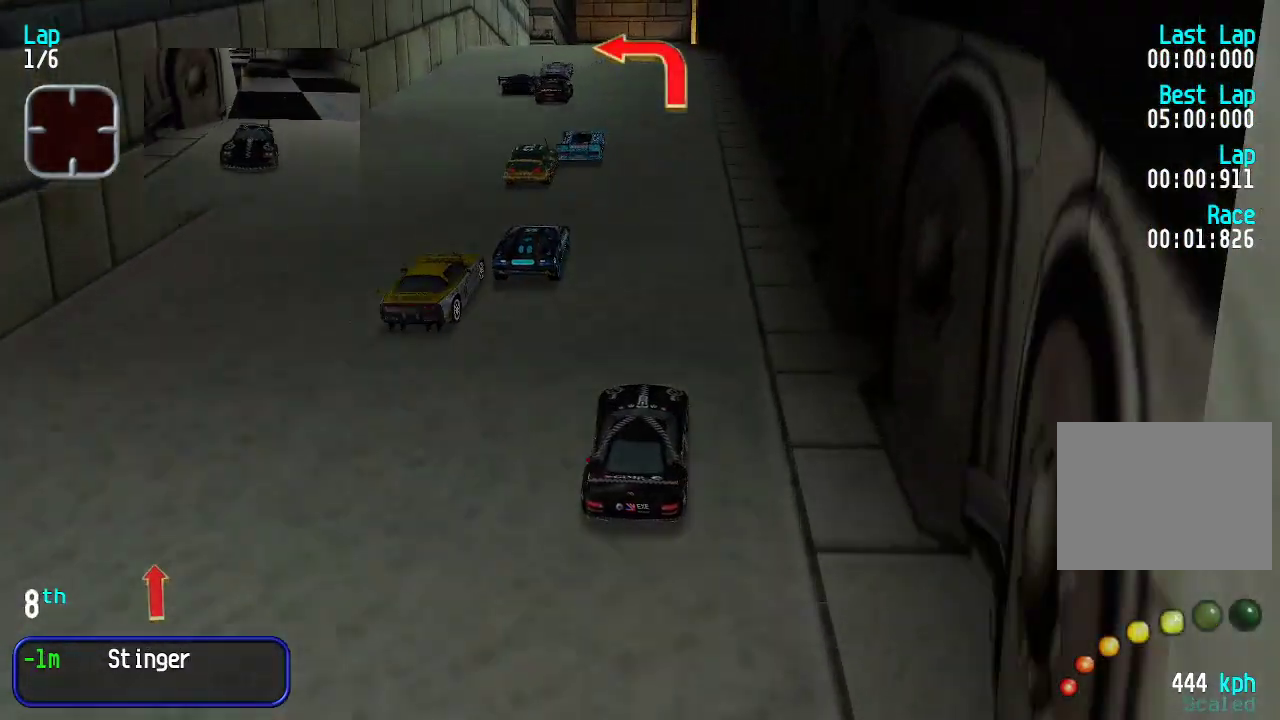
{"keys": [], "events": [[451, "up", "up"]]}
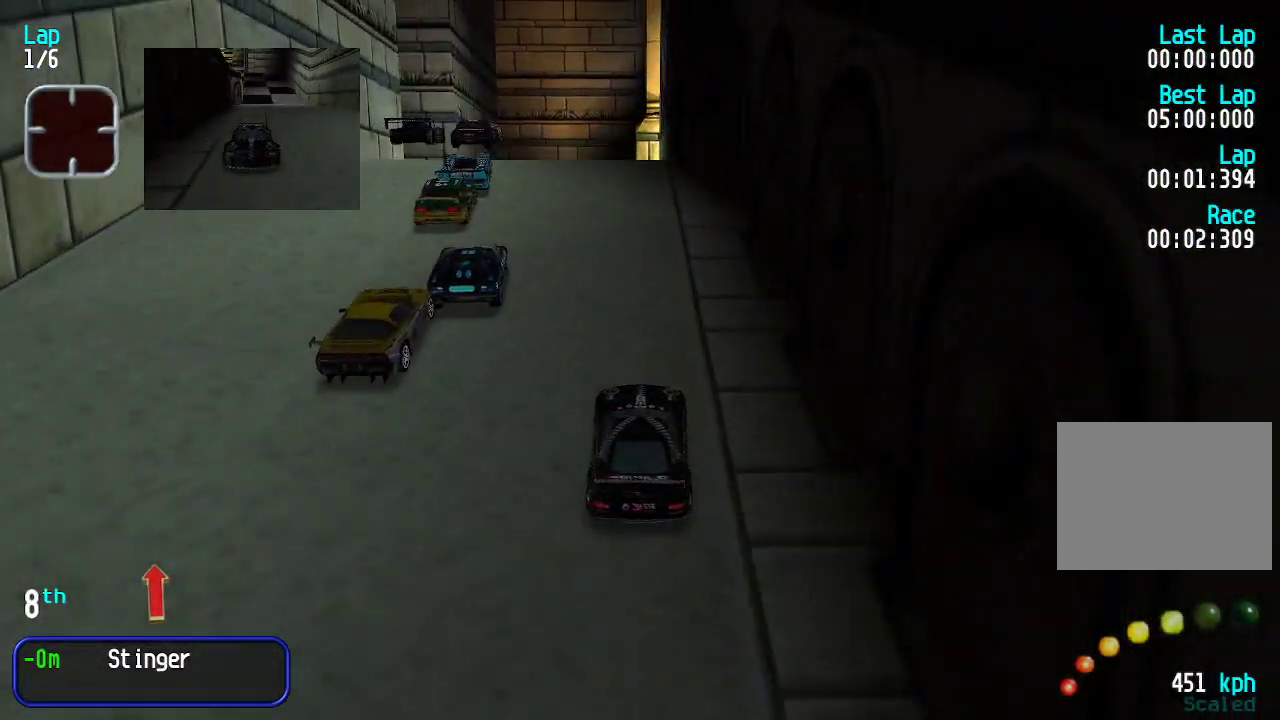
{"keys": ["up"], "events": [[50, "down", "down"], [101, "left", "down"], [201, "down", "up"], [284, "up", "down"], [418, "left", "up"]]}
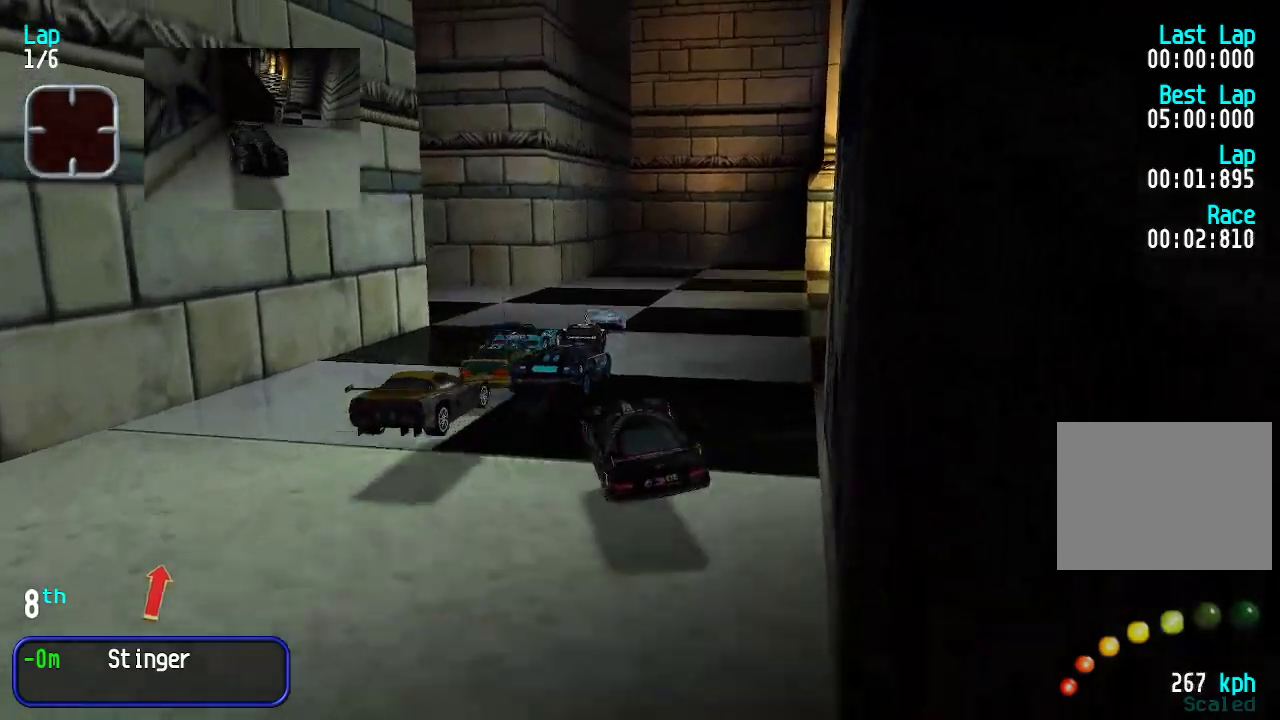
{"keys": ["left", "up"], "events": [[251, "left", "down"]]}
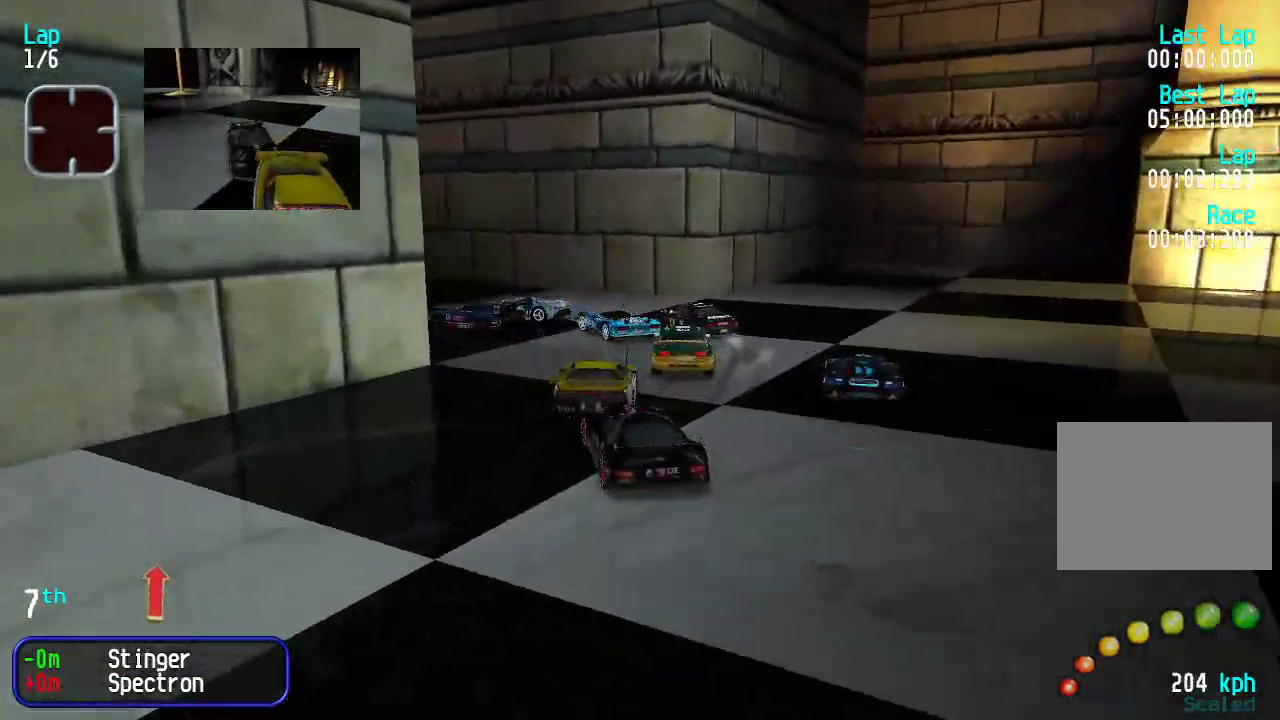
{"keys": ["left", "up"], "events": [[33, "left", "up"], [83, "left", "down"], [317, "left", "up"], [417, "left", "down"]]}
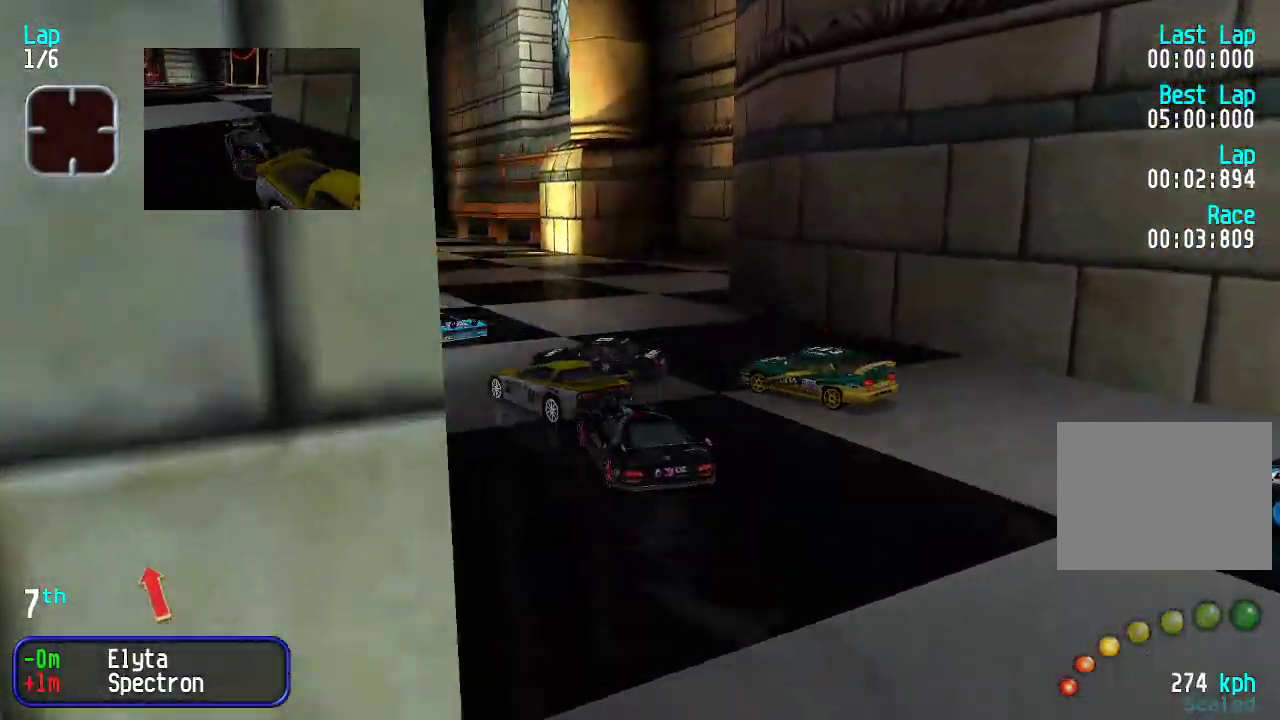
{"keys": ["up"], "events": [[50, "left", "up"], [100, "left", "down"], [234, "left", "up"]]}
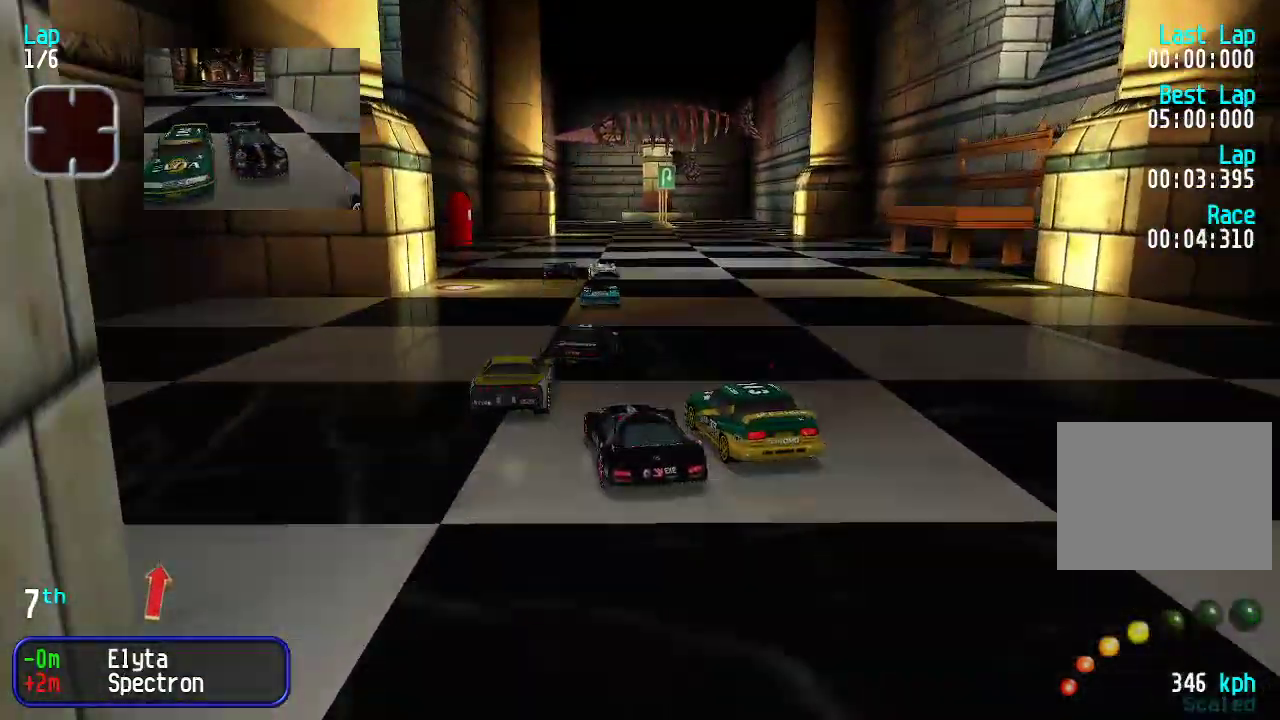
{"keys": ["up"], "events": [[117, "right", "down"], [167, "right", "up"], [250, "right", "down"], [350, "right", "up"]]}
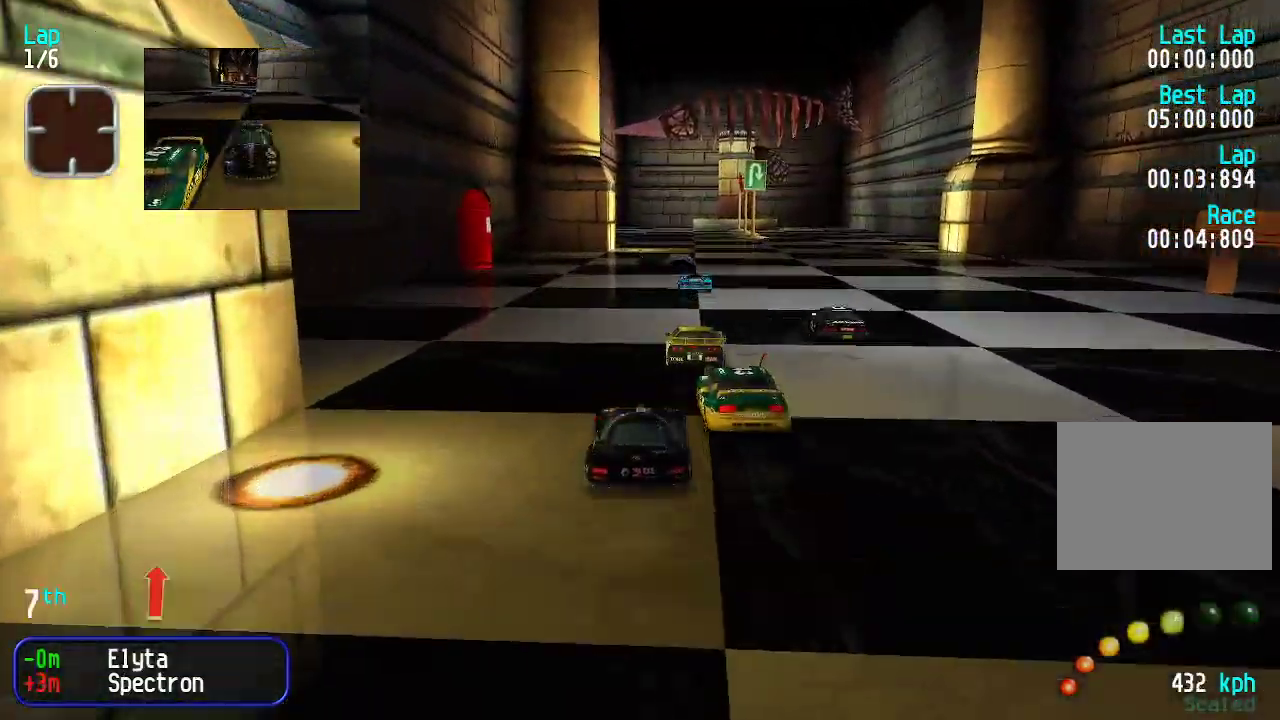
{"keys": ["up"], "events": [[217, "right", "down"], [267, "right", "up"], [367, "right", "down"], [417, "right", "up"]]}
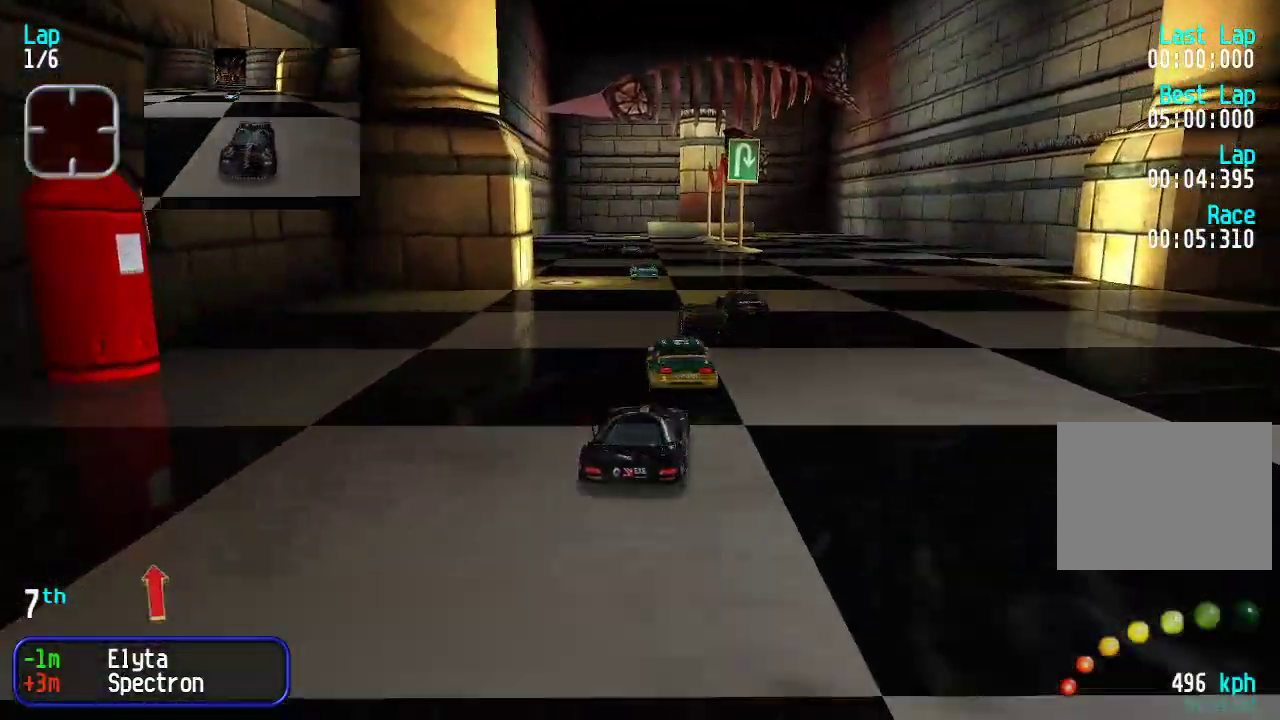
{"keys": ["up"], "events": [[151, "left", "down"], [201, "left", "up"]]}
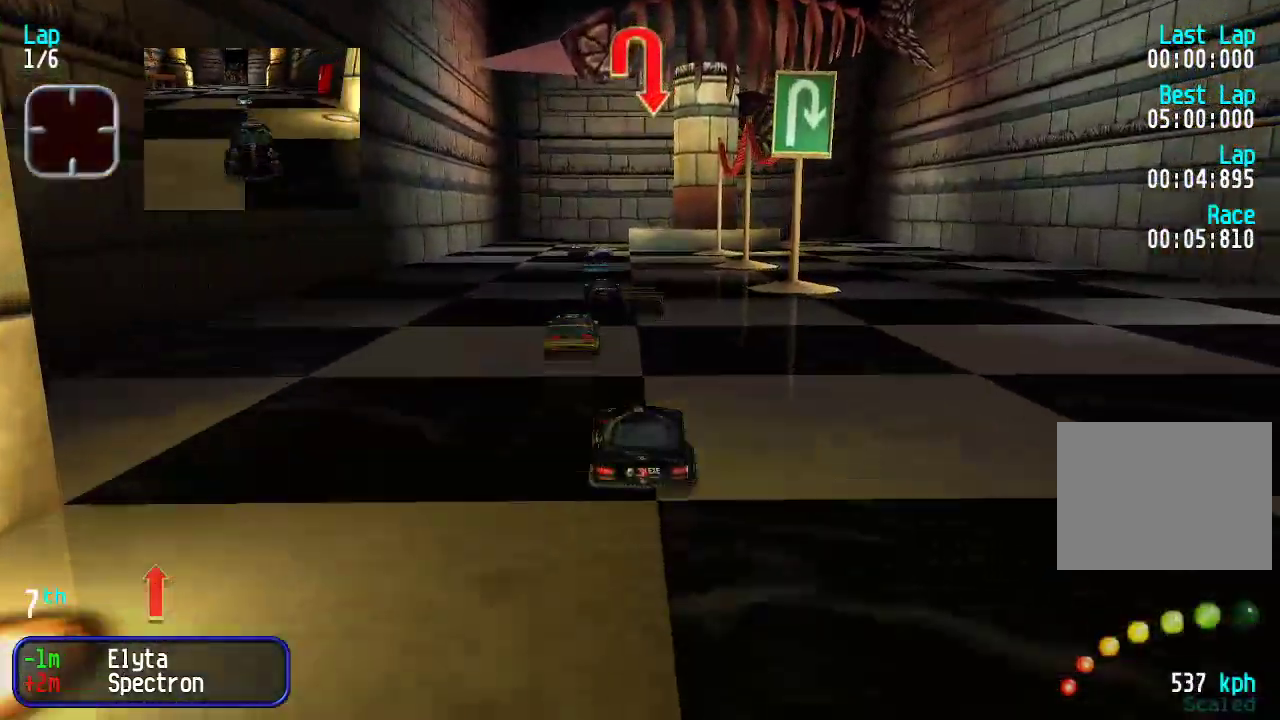
{"keys": [], "events": [[67, "left", "down"], [117, "left", "up"], [484, "up", "up"]]}
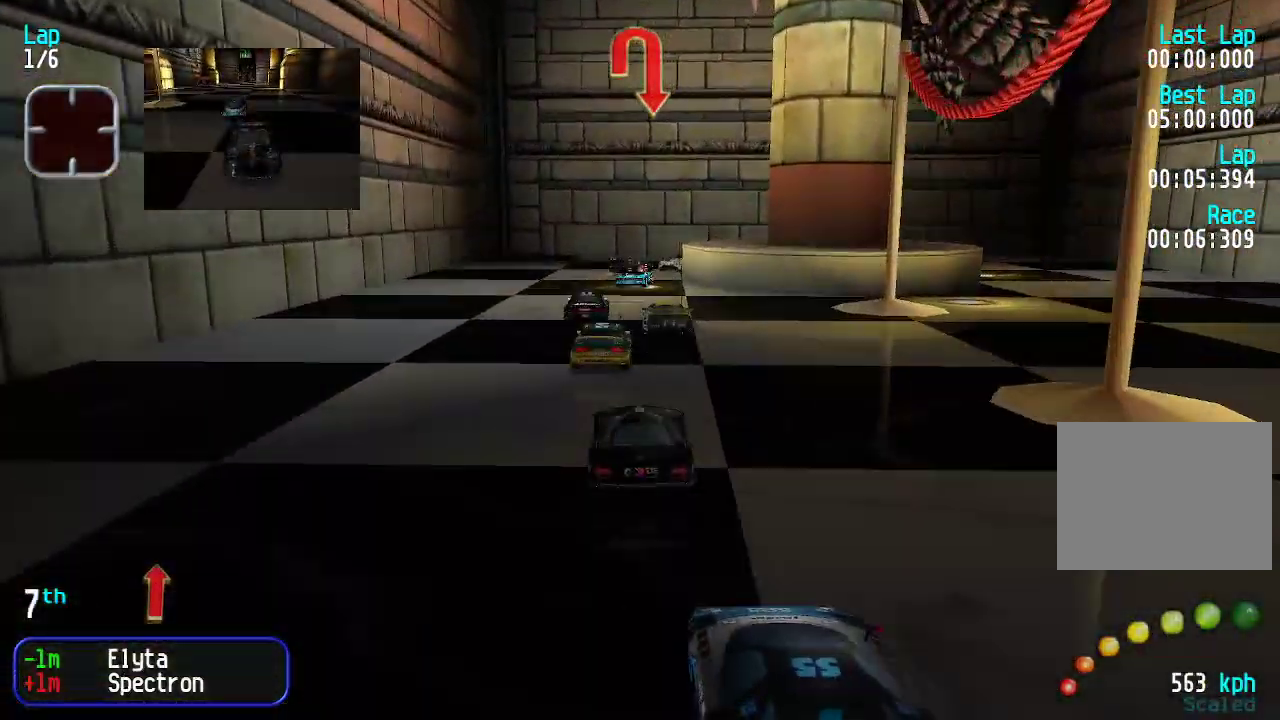
{"keys": ["right"], "events": [[33, "down", "down"], [351, "right", "down"], [401, "down", "up"]]}
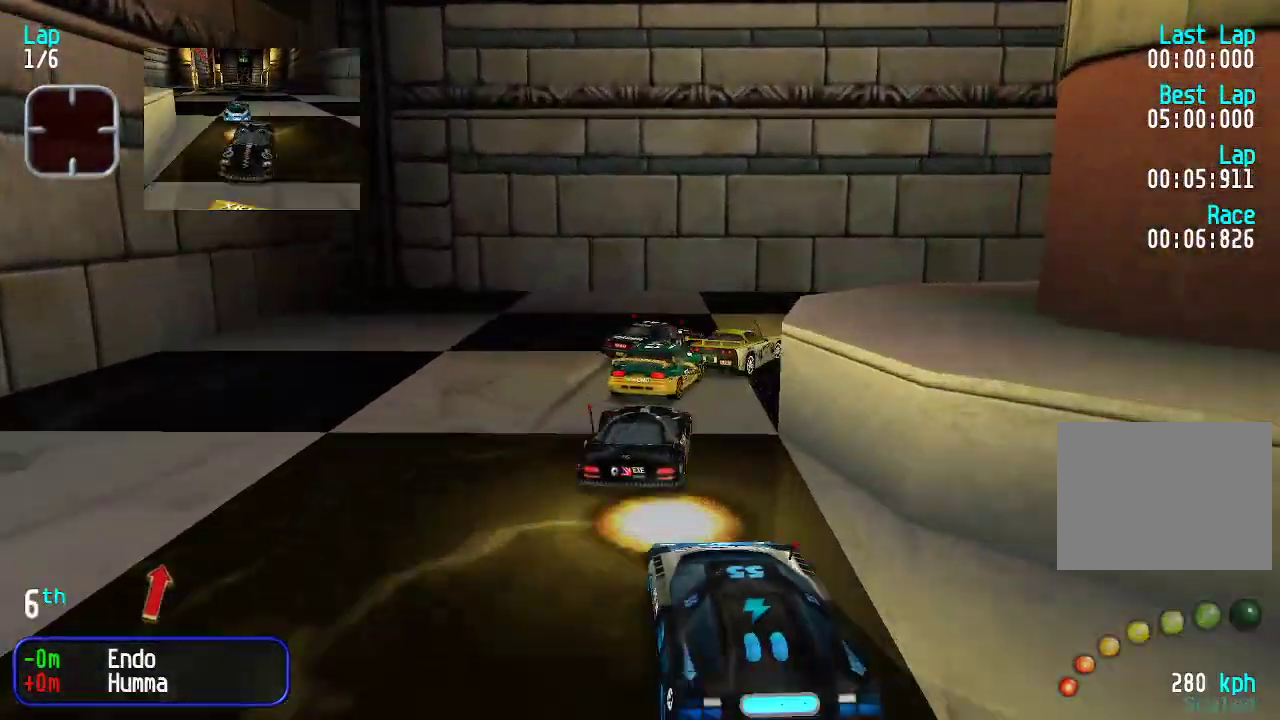
{"keys": ["right", "up"], "events": [[367, "up", "down"]]}
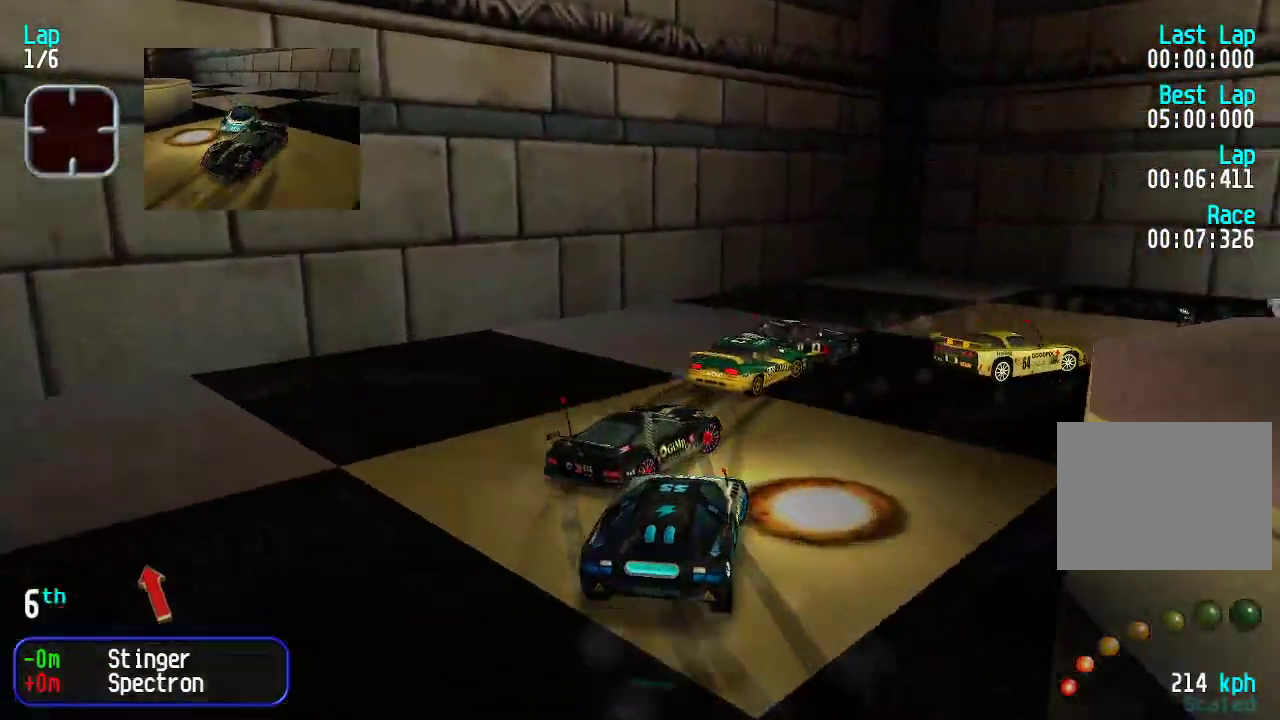
{"keys": ["right", "up"], "events": []}
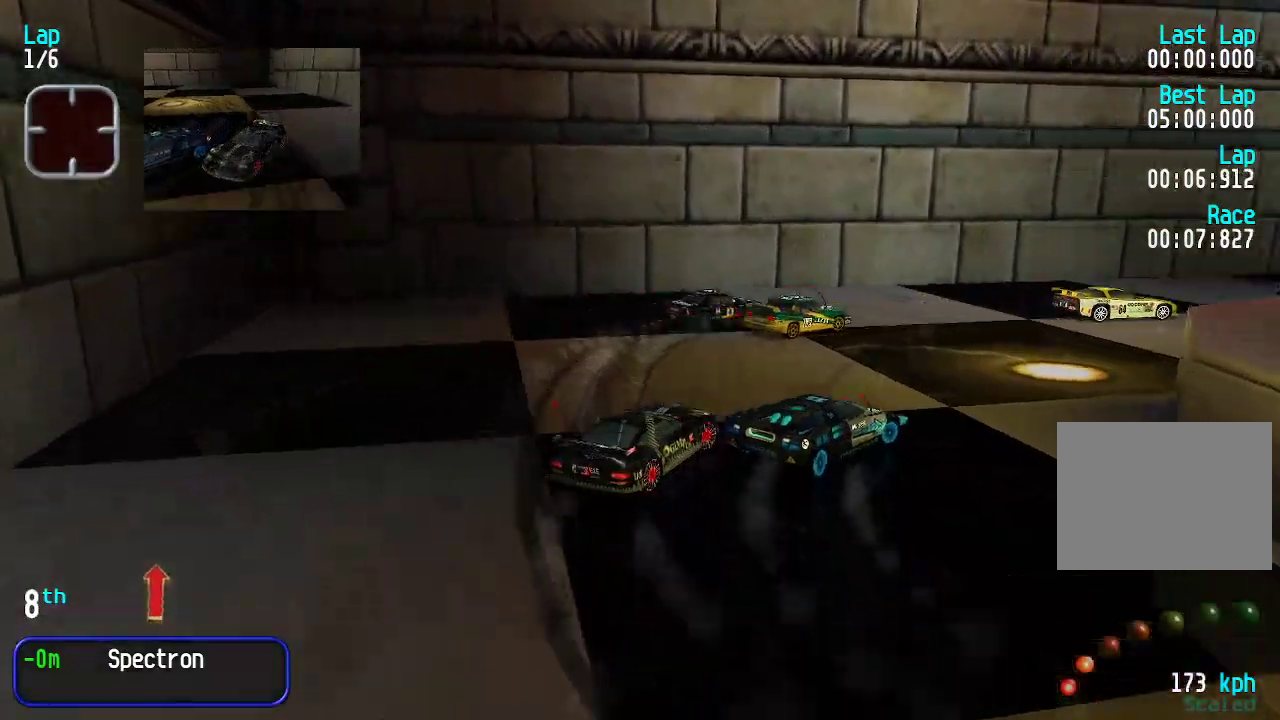
{"keys": ["right", "up"], "events": [[16, "right", "up"], [116, "right", "down"], [334, "right", "up"], [434, "right", "down"]]}
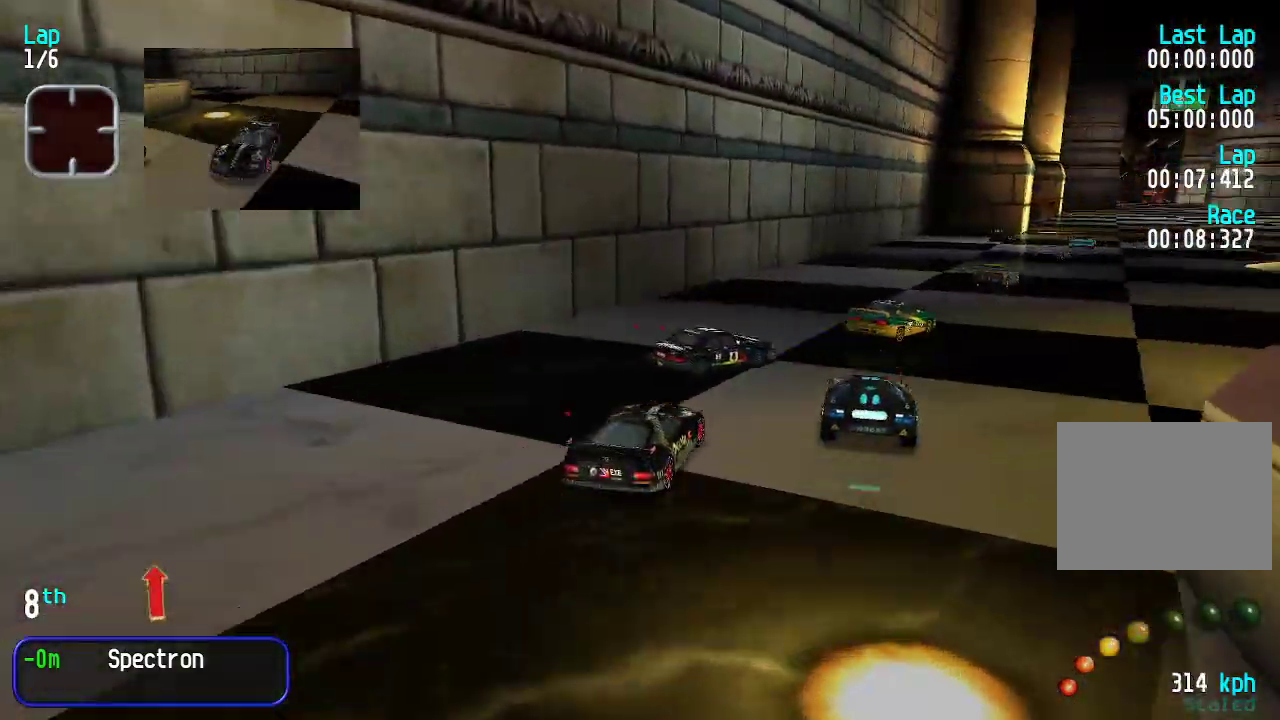
{"keys": ["up"], "events": [[67, "right", "up"], [117, "right", "down"], [234, "right", "up"], [268, "right", "down"], [368, "right", "up"]]}
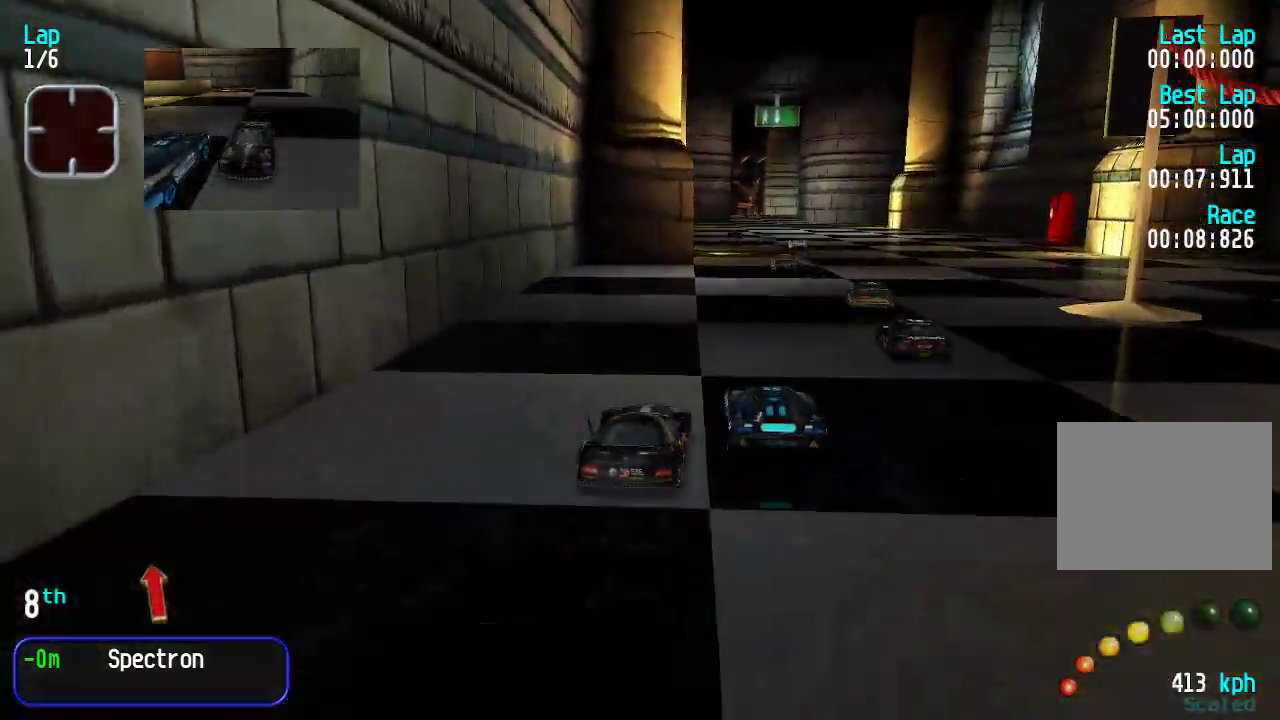
{"keys": ["up"], "events": [[50, "right", "down"], [100, "right", "up"], [201, "right", "down"], [234, "right", "up"], [384, "left", "down"], [418, "left", "up"]]}
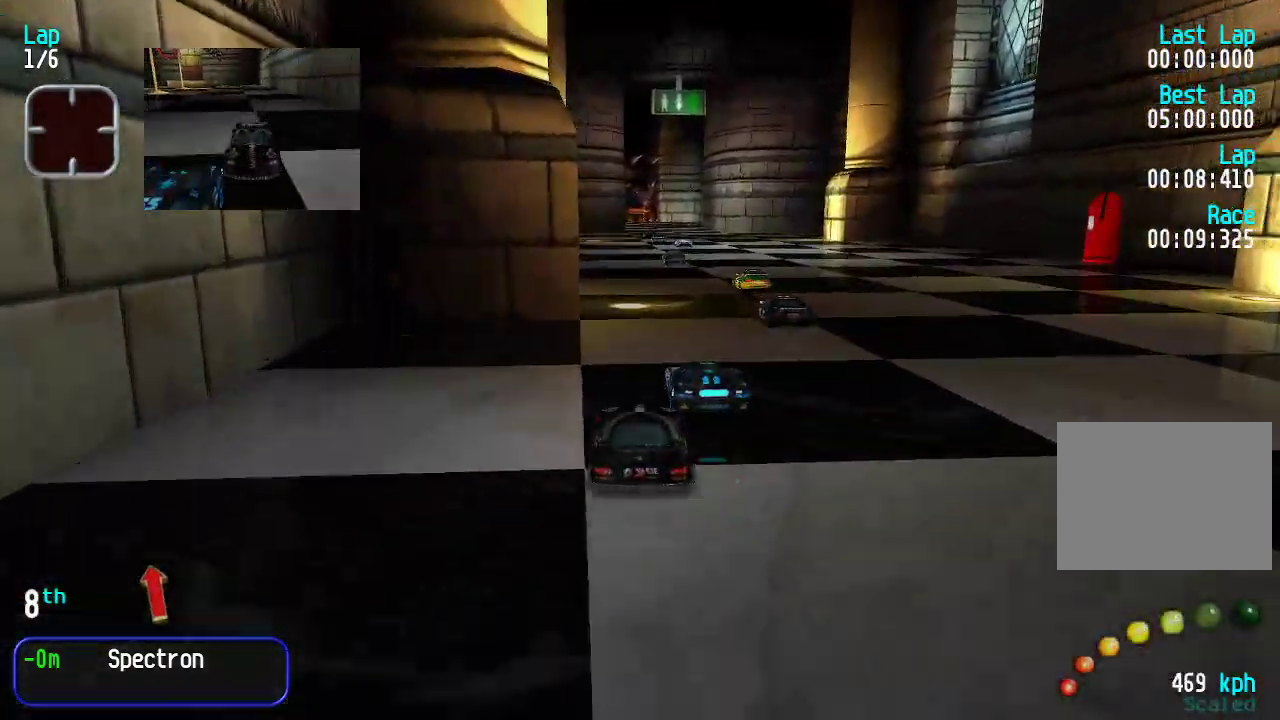
{"keys": ["up"], "events": [[150, "right", "down"], [200, "right", "up"]]}
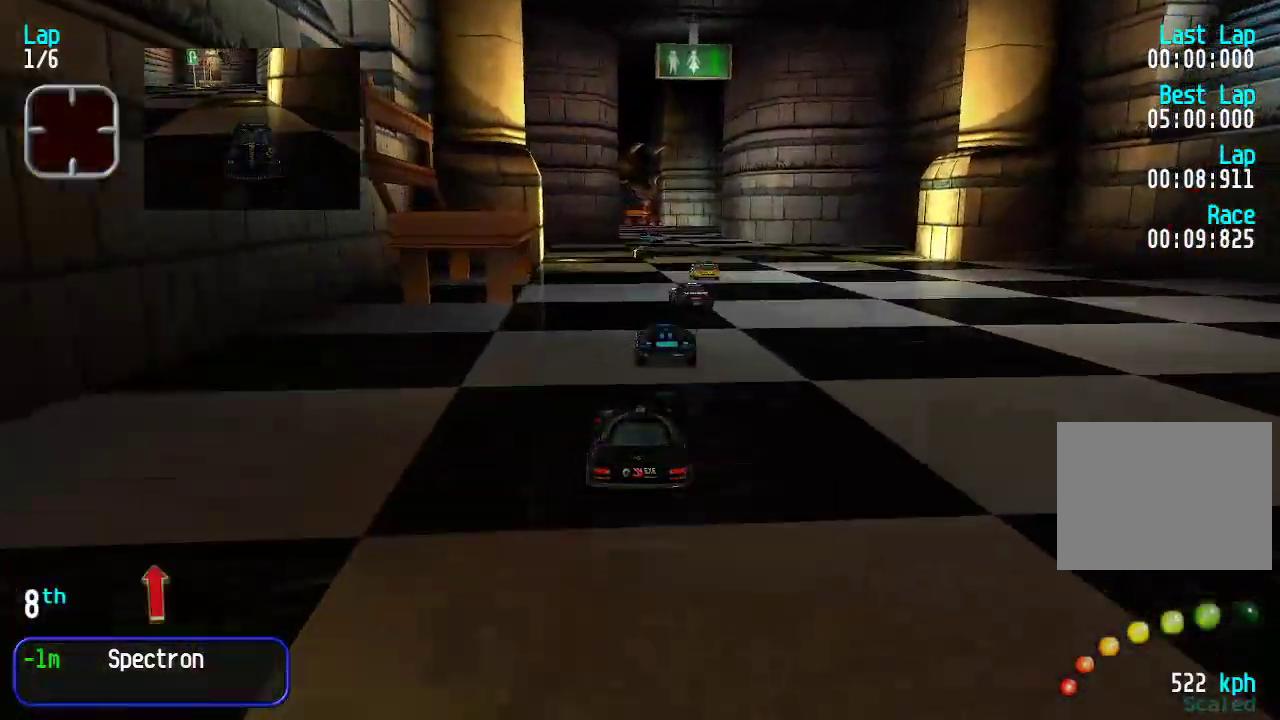
{"keys": ["up"], "events": []}
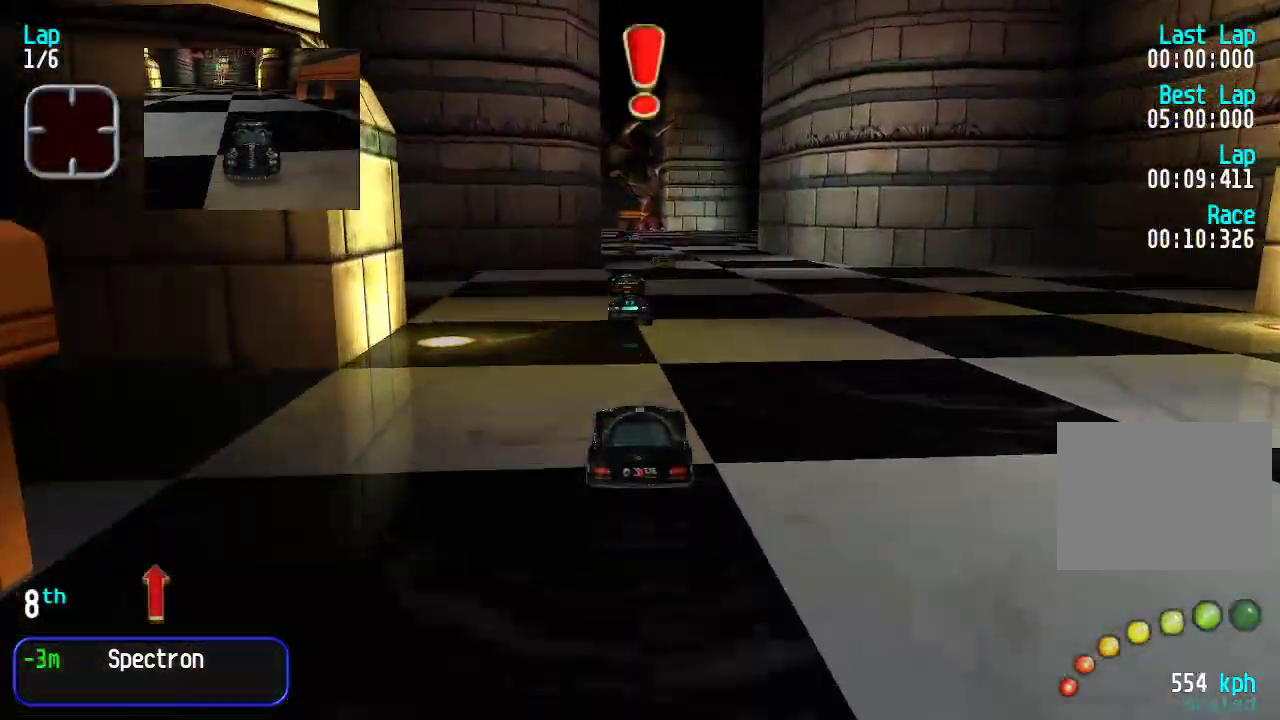
{"keys": ["up"], "events": [[434, "left", "down"], [467, "left", "up"]]}
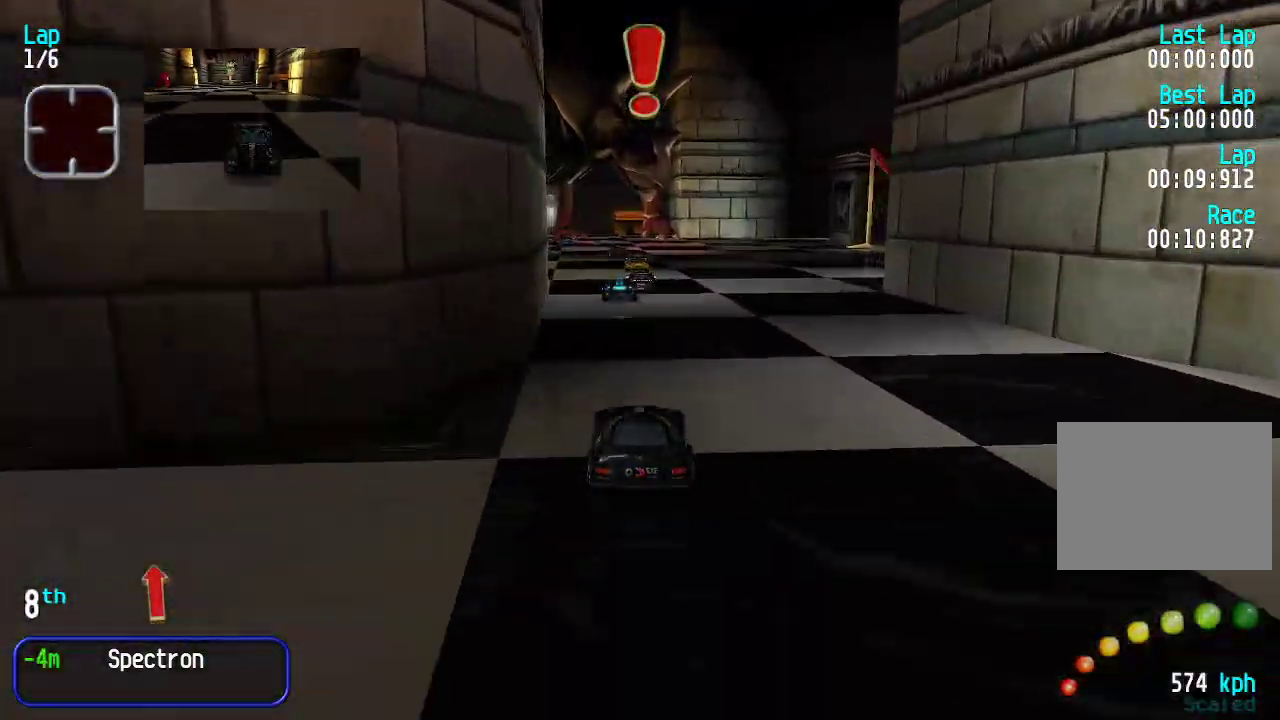
{"keys": ["up"], "events": [[350, "left", "down"], [384, "left", "up"]]}
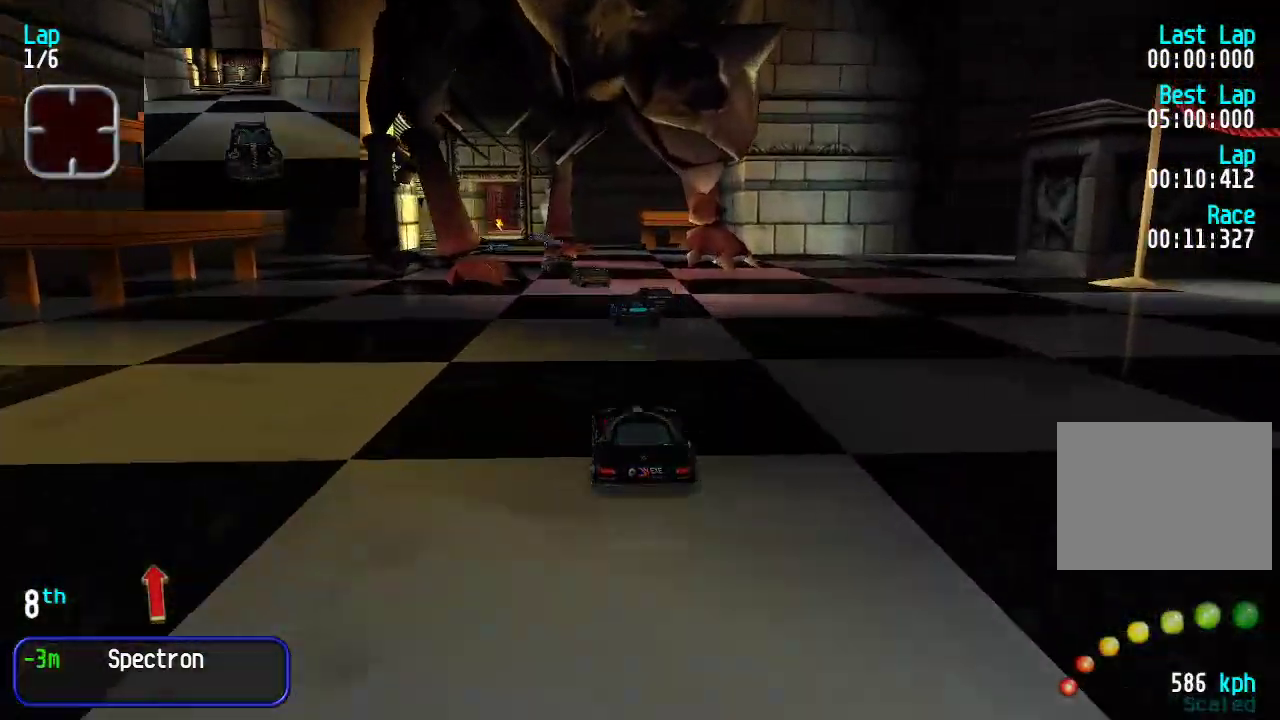
{"keys": ["up"], "events": [[33, "left", "down"], [83, "left", "up"], [166, "left", "down"], [267, "left", "up"], [317, "left", "down"], [400, "left", "up"]]}
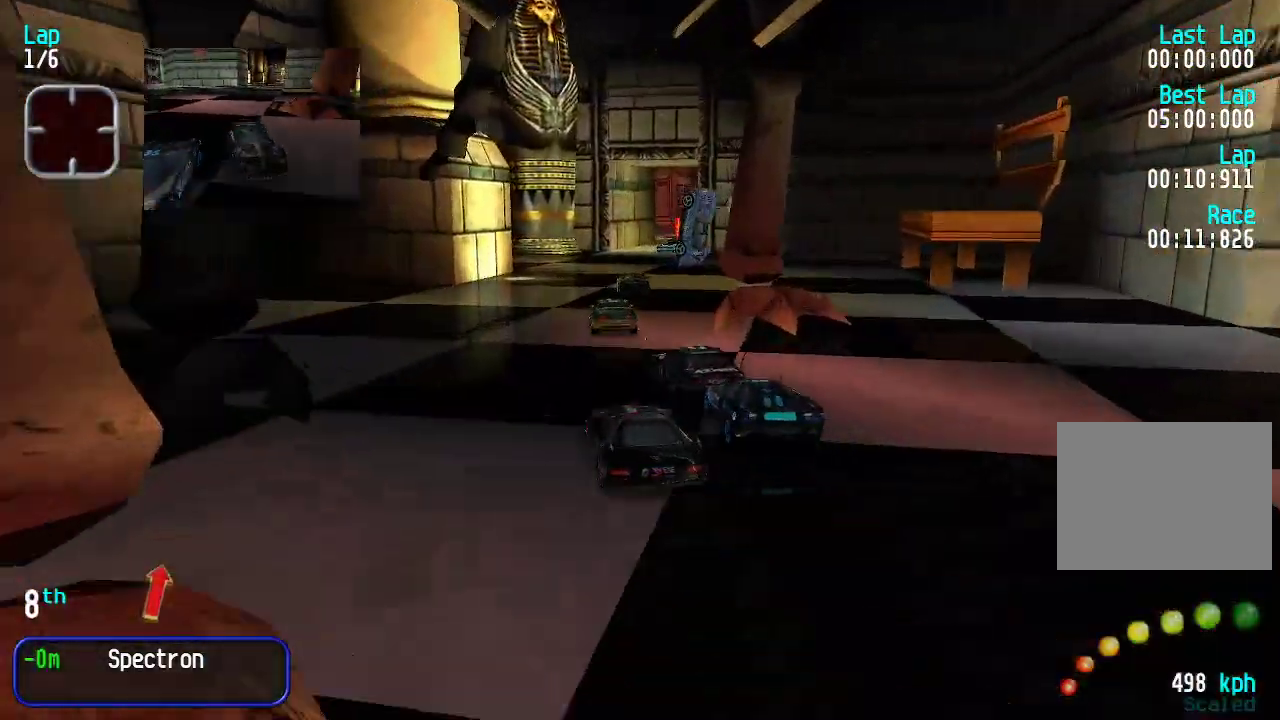
{"keys": ["up"], "events": [[101, "right", "down"], [151, "right", "up"], [251, "right", "down"], [334, "right", "up"], [434, "right", "down"], [468, "right", "up"]]}
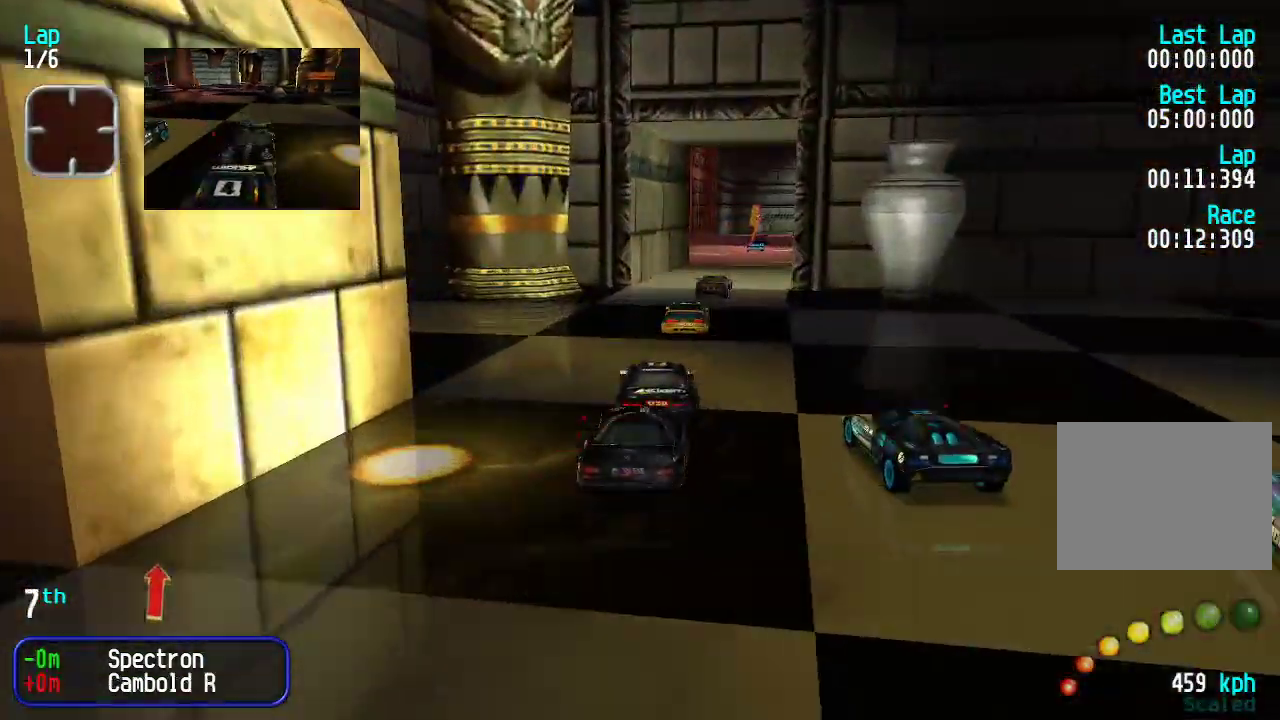
{"keys": ["up"], "events": [[267, "right", "down"], [367, "right", "up"], [417, "right", "down"], [500, "right", "up"]]}
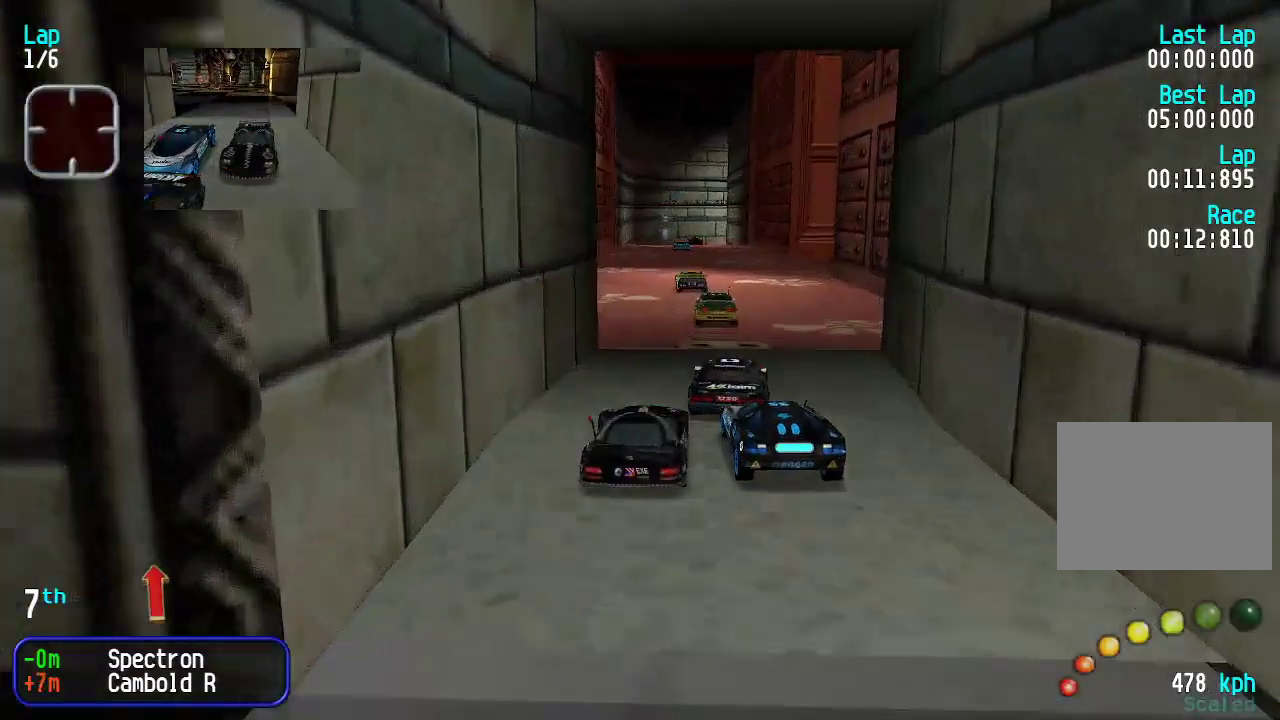
{"keys": ["up"], "events": []}
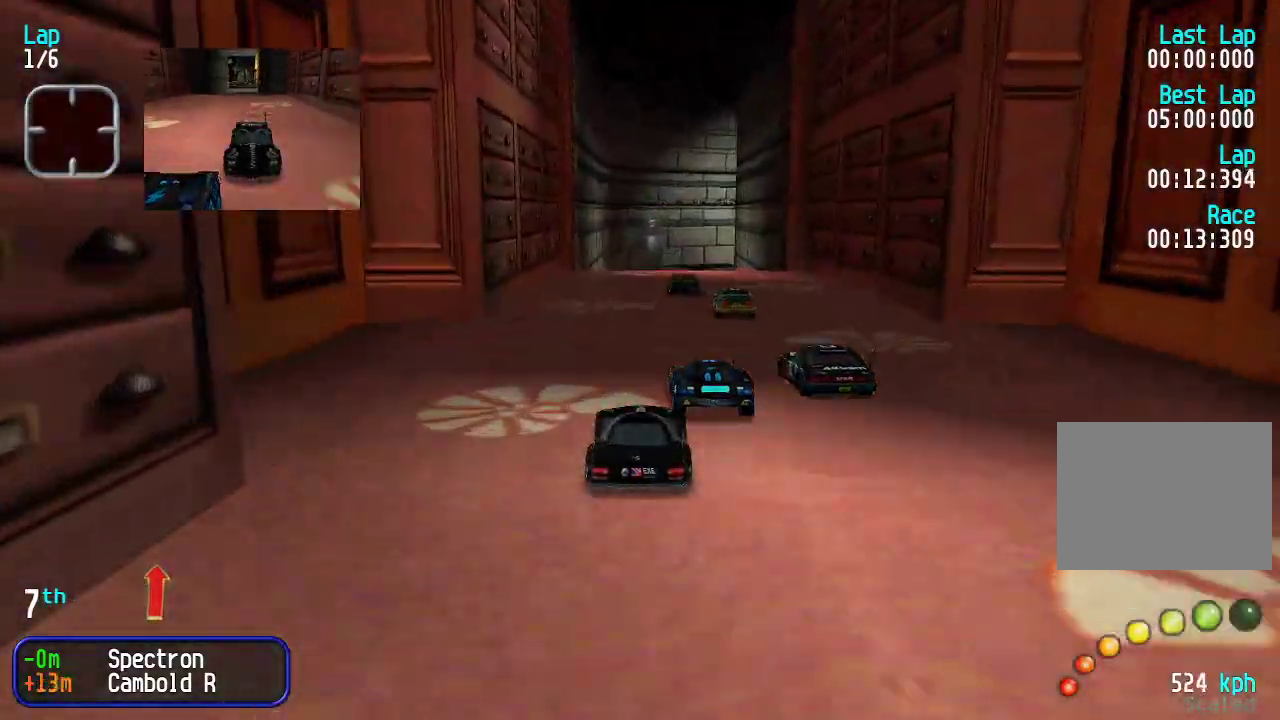
{"keys": [], "events": [[217, "up", "up"], [267, "down", "down"], [351, "down", "up"]]}